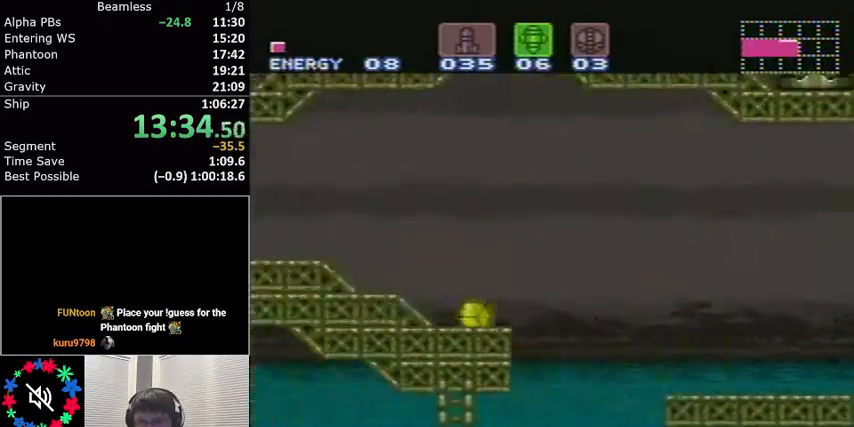
Gameplay with a controller (Nintendo layout); each line is a JSON object with the inputs held at the frame after it. "events" lists button and stick changes between this image and that frame as [ms after this image, input, new state], when the widget could be followed in between. Not read: L3 R3.
{"buttons": ["L1", "DPAD_RIGHT"], "events": [[367, "DPAD_RIGHT", "up"], [367, "DPAD_UP", "down"], [400, "A", "up"], [433, "DPAD_RIGHT", "down"], [433, "DPAD_UP", "up"]]}
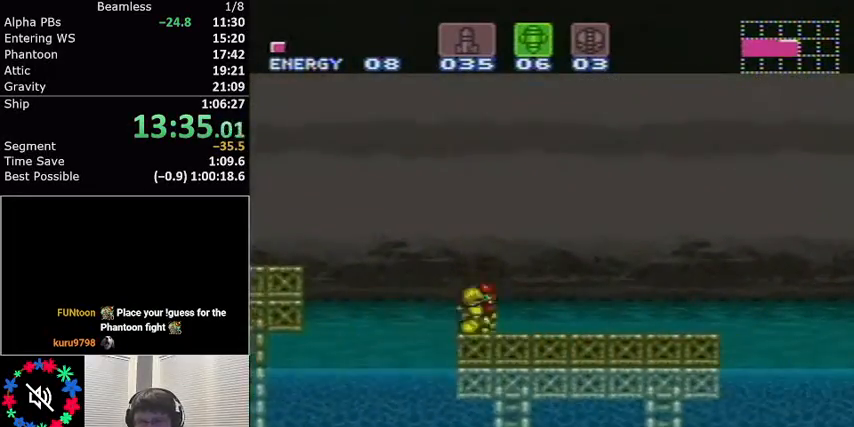
{"buttons": ["A", "L1", "DPAD_RIGHT"], "events": [[434, "A", "down"]]}
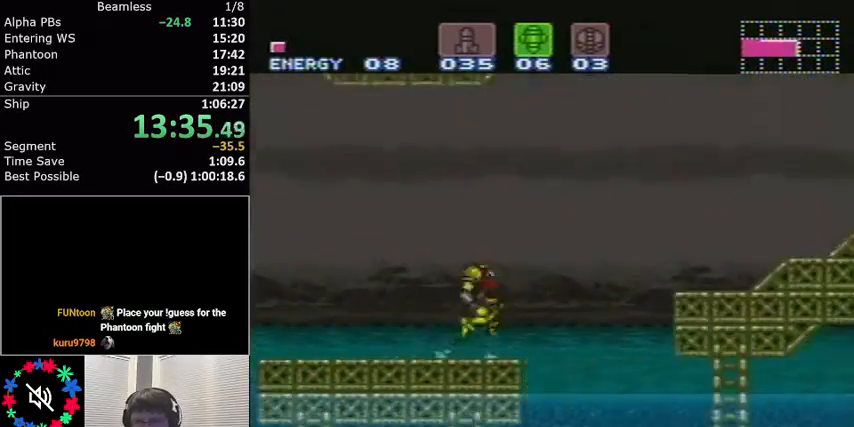
{"buttons": ["B", "L1", "DPAD_RIGHT"], "events": [[167, "A", "up"], [267, "X", "down"], [368, "X", "up"], [434, "B", "down"]]}
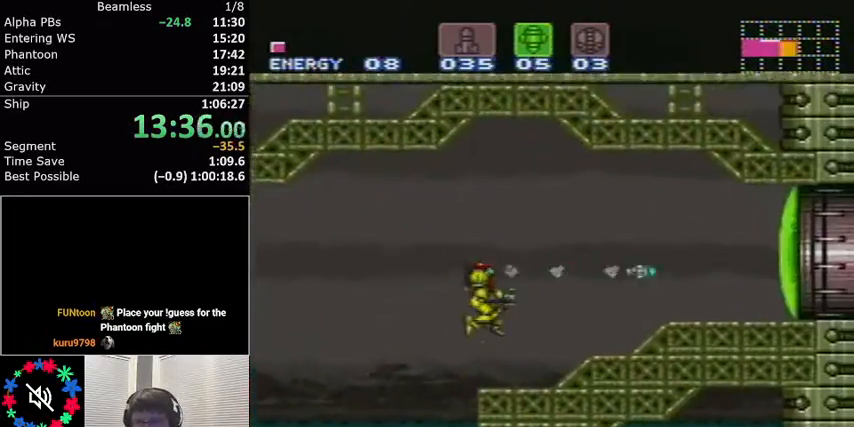
{"buttons": ["L1", "DPAD_RIGHT"], "events": [[100, "B", "up"], [167, "R1", "down"], [267, "R1", "up"], [300, "R1", "down"], [400, "R1", "up"], [434, "R1", "down"], [501, "R1", "up"]]}
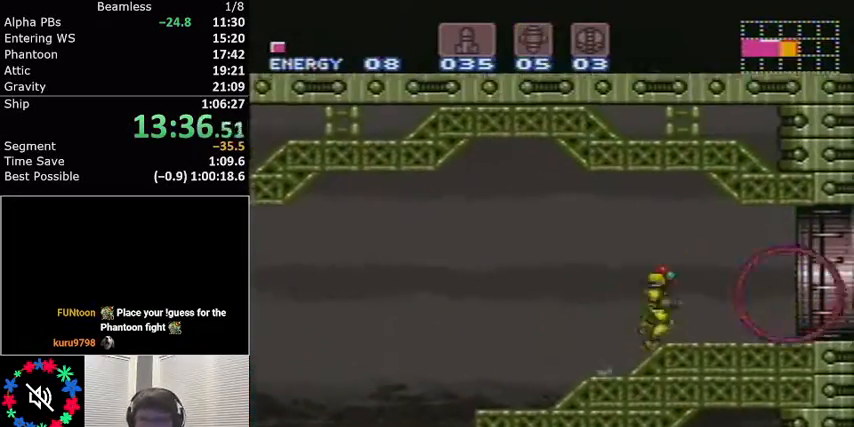
{"buttons": ["L1", "R1", "DPAD_RIGHT"], "events": [[100, "R1", "down"], [133, "R1", "up"], [200, "R1", "down"], [433, "R1", "up"], [500, "R1", "down"]]}
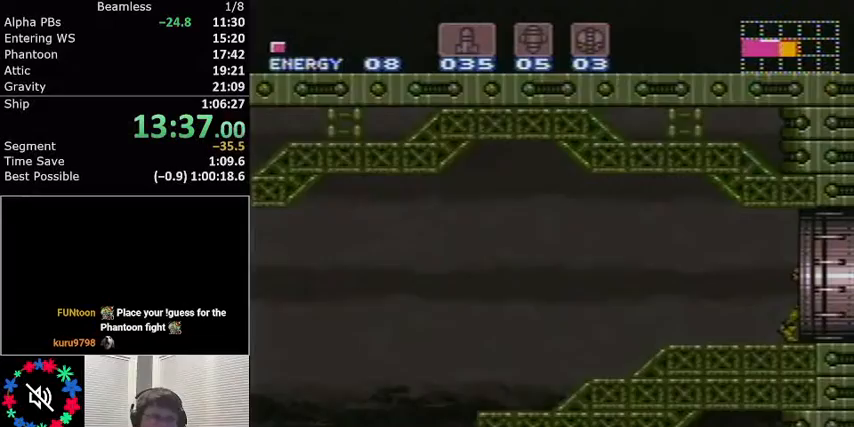
{"buttons": ["L1", "DPAD_RIGHT"], "events": [[67, "R1", "up"]]}
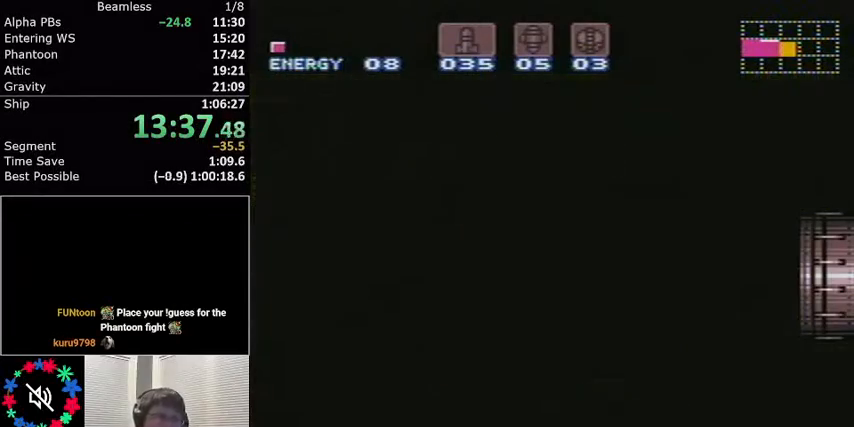
{"buttons": ["L1", "DPAD_RIGHT"], "events": []}
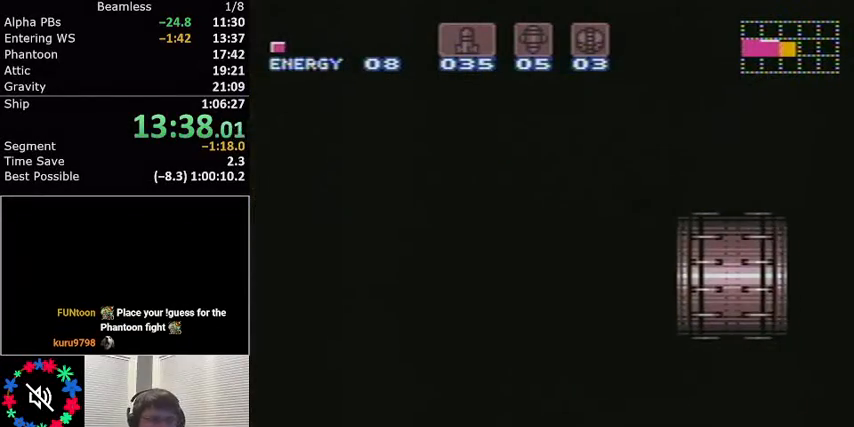
{"buttons": ["L1", "DPAD_RIGHT"], "events": []}
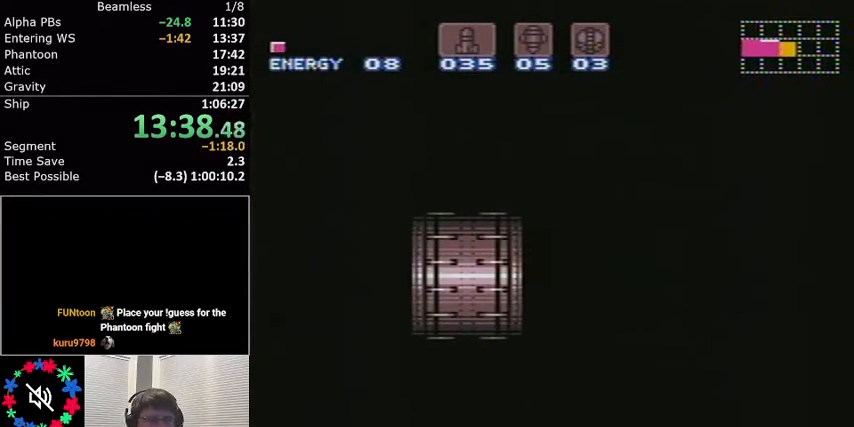
{"buttons": ["L1", "DPAD_RIGHT"], "events": [[200, "R1", "down"], [267, "R1", "up"], [367, "R1", "down"], [467, "R1", "up"]]}
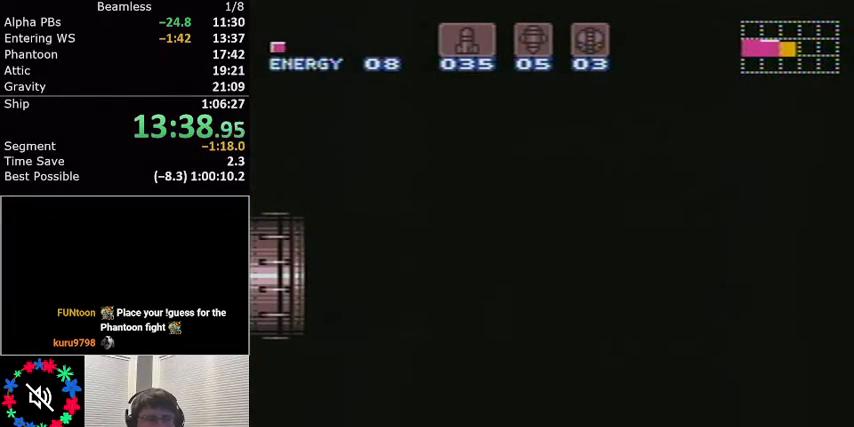
{"buttons": ["L1", "DPAD_RIGHT"], "events": [[33, "R1", "down"], [100, "R1", "up"], [200, "R1", "down"], [267, "R1", "up"], [367, "R1", "down"], [433, "R1", "up"]]}
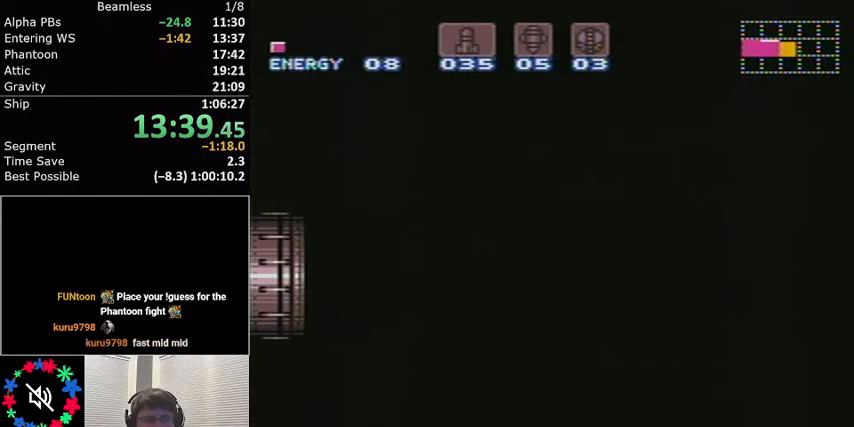
{"buttons": ["L1", "DPAD_RIGHT"], "events": [[67, "R1", "down"], [134, "R1", "up"], [234, "R1", "down"], [334, "R1", "up"], [434, "R1", "down"], [501, "R1", "up"]]}
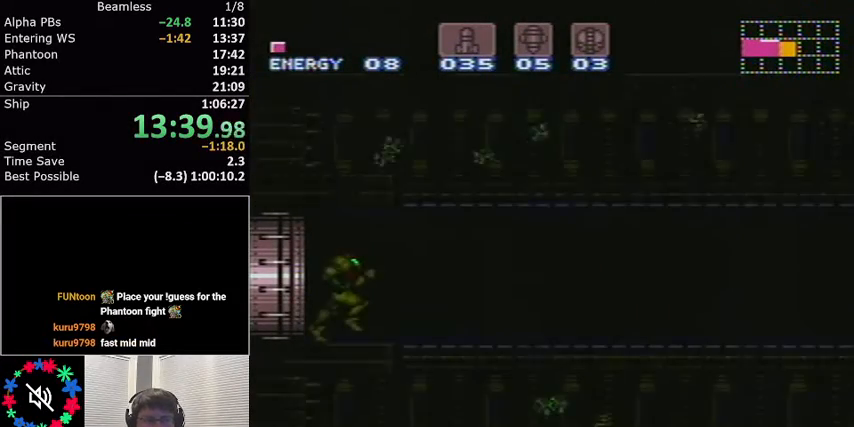
{"buttons": ["L1", "DPAD_RIGHT"], "events": [[100, "R1", "down"], [133, "R1", "up"], [233, "R1", "down"], [267, "R1", "up"], [300, "R1", "down"], [367, "R1", "up"], [467, "R1", "down"], [500, "R1", "up"]]}
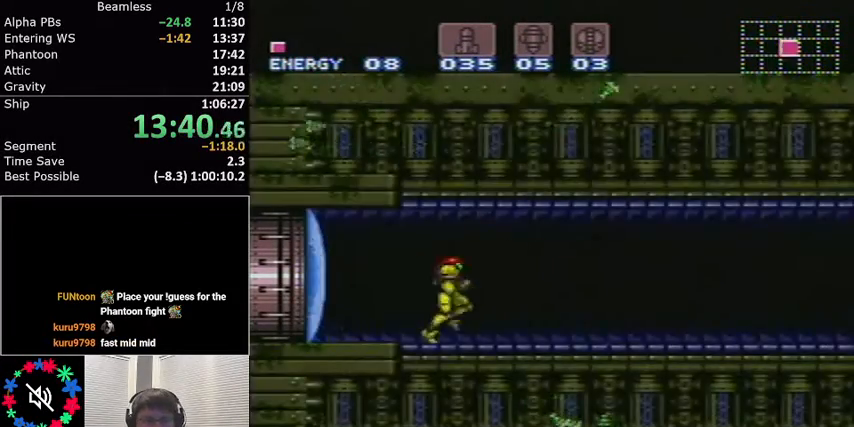
{"buttons": ["L1", "DPAD_RIGHT"], "events": [[67, "R1", "down"], [100, "R1", "up"], [167, "R1", "down"], [234, "R1", "up"], [300, "R1", "down"], [367, "R1", "up"], [401, "R1", "down"], [434, "R1", "up"]]}
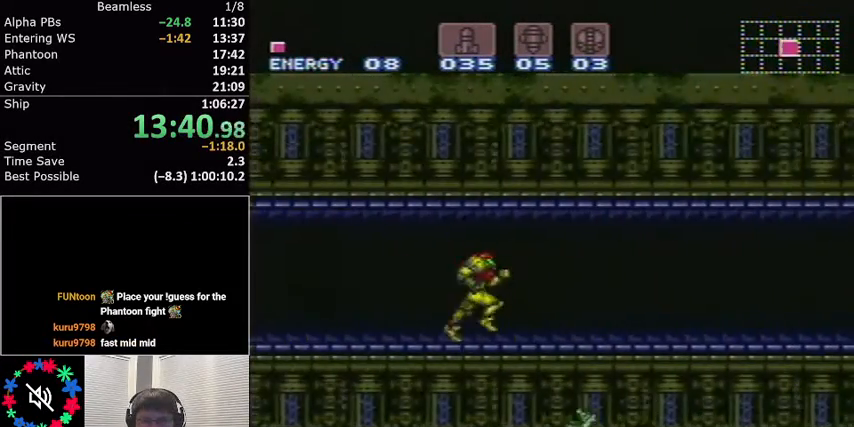
{"buttons": ["L1", "DPAD_RIGHT"], "events": [[33, "R1", "down"], [66, "R1", "up"], [133, "R1", "down"], [200, "R1", "up"], [267, "R1", "down"], [333, "R1", "up"], [400, "R1", "down"], [433, "R1", "up"]]}
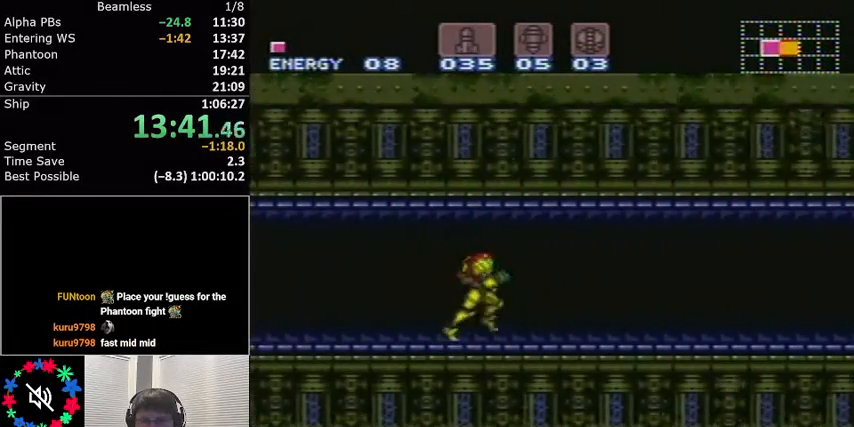
{"buttons": ["L1", "R1", "DPAD_RIGHT"], "events": [[34, "R1", "down"], [67, "R1", "up"], [167, "R1", "down"], [200, "R1", "up"], [334, "X", "down"], [434, "X", "up"], [501, "R1", "down"]]}
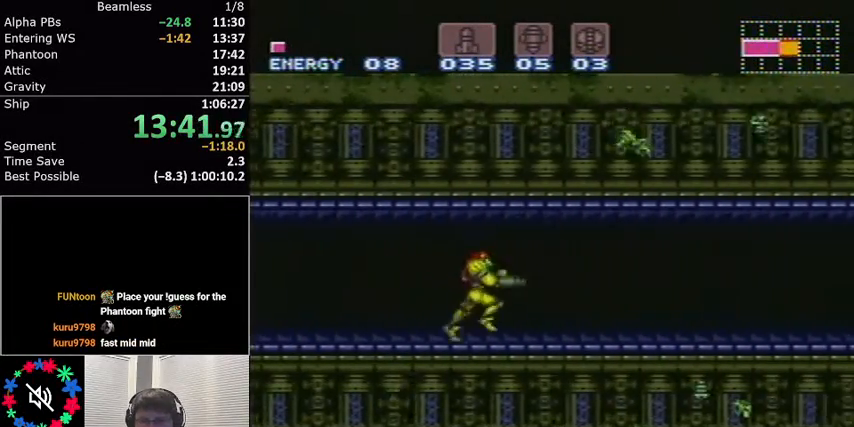
{"buttons": ["L1", "DPAD_RIGHT"], "events": [[66, "R1", "up"], [133, "R1", "down"], [200, "R1", "up"], [433, "R1", "down"], [467, "R1", "up"]]}
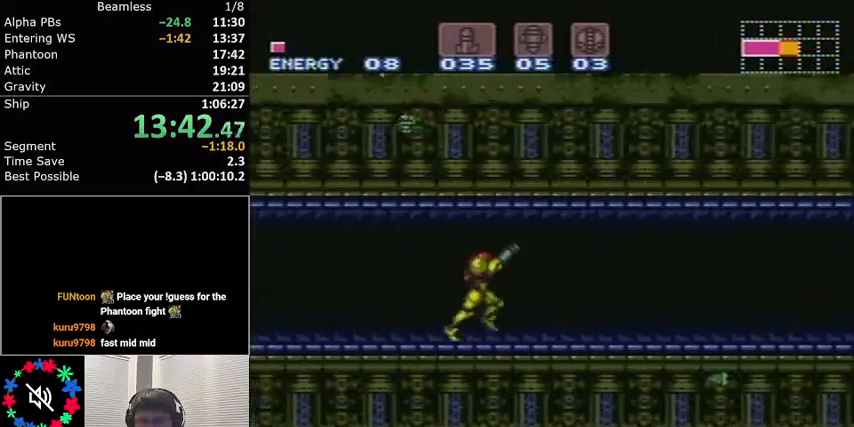
{"buttons": ["L1", "DPAD_RIGHT"], "events": [[67, "R1", "down"], [100, "R1", "up"], [167, "R1", "down"], [200, "R1", "up"], [300, "R1", "down"], [334, "R1", "up"], [401, "X", "down"], [434, "X", "up"]]}
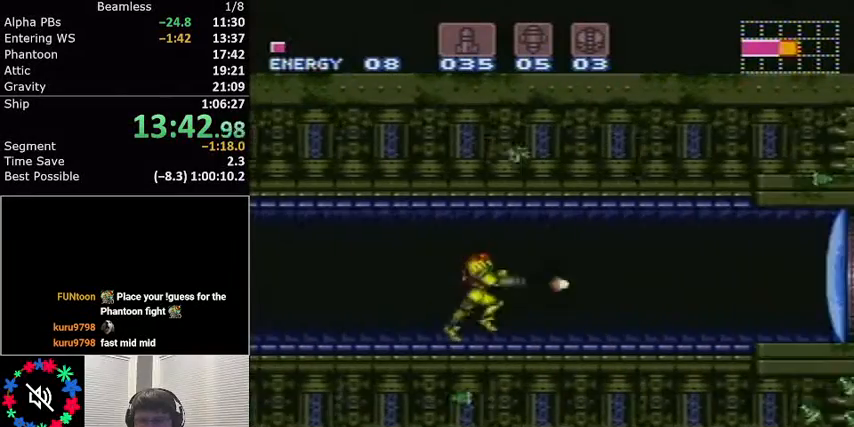
{"buttons": ["L1", "DPAD_RIGHT"], "events": [[33, "R1", "down"], [66, "R1", "up"], [166, "R1", "down"], [200, "R1", "up"], [300, "R1", "down"], [333, "R1", "up"], [433, "R1", "down"], [467, "R1", "up"]]}
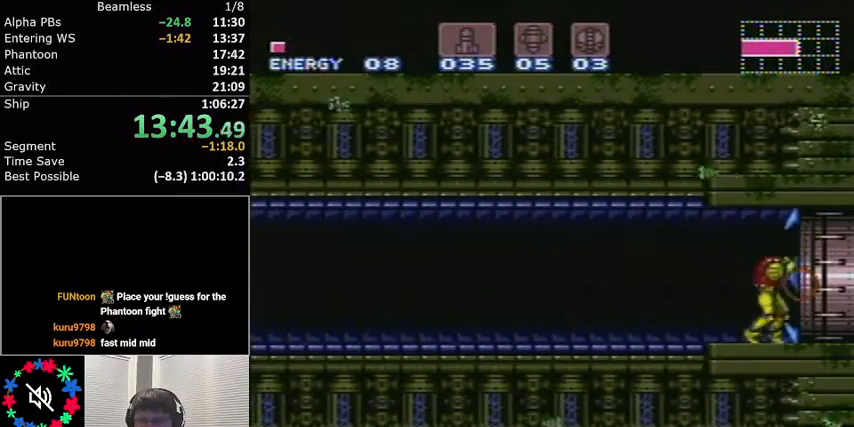
{"buttons": ["L1", "DPAD_RIGHT"], "events": []}
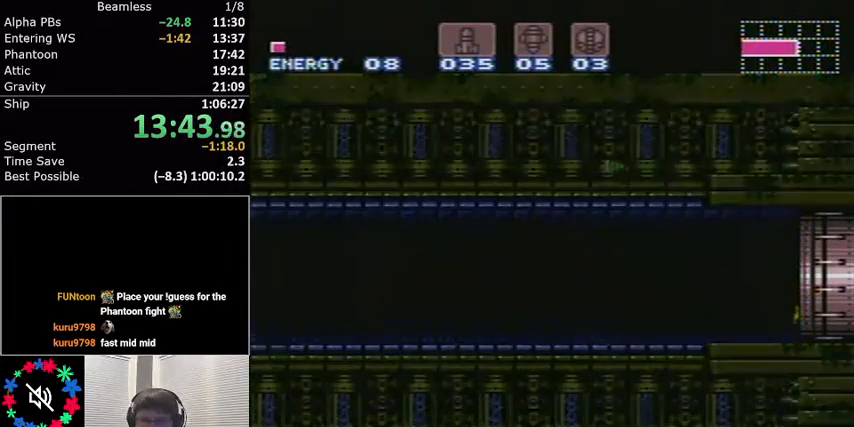
{"buttons": ["L1", "DPAD_RIGHT"], "events": []}
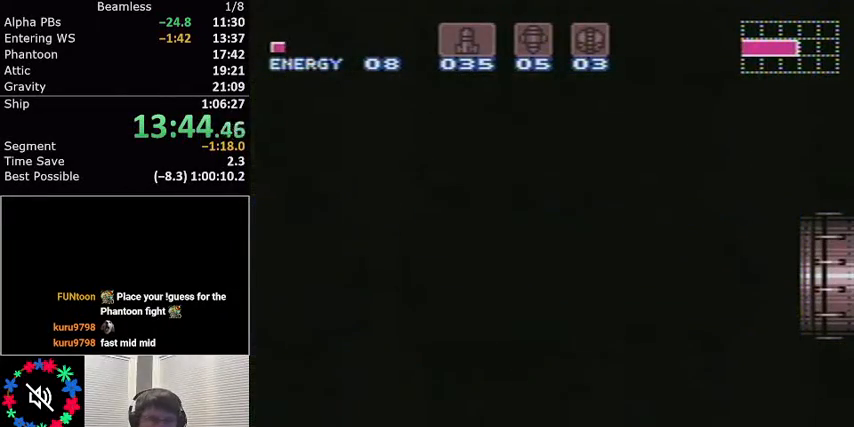
{"buttons": ["L1", "DPAD_RIGHT"], "events": [[434, "DPAD_RIGHT", "up"], [434, "L1", "up"], [467, "DPAD_RIGHT", "down"], [467, "L1", "down"]]}
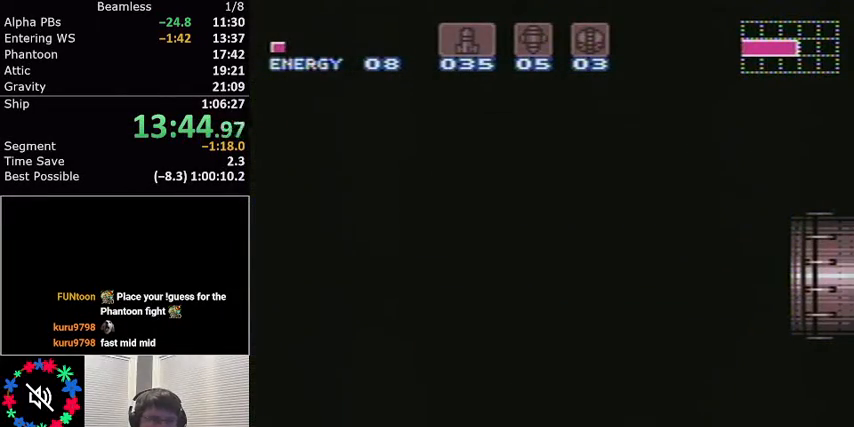
{"buttons": ["L1", "DPAD_RIGHT"], "events": []}
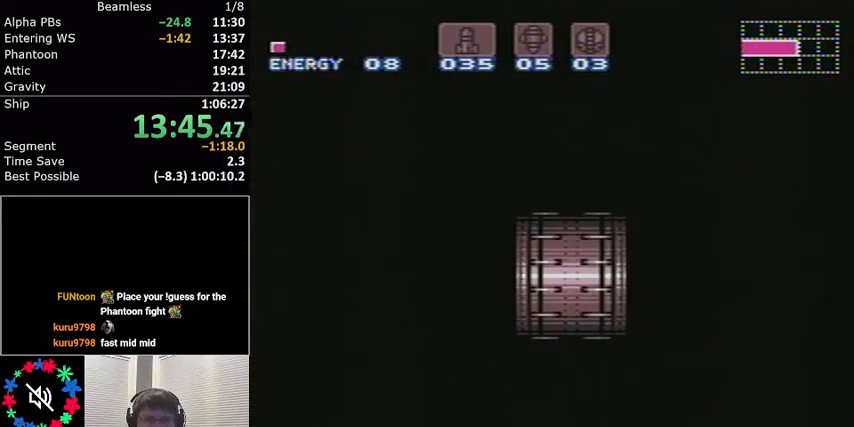
{"buttons": ["L1", "DPAD_RIGHT"], "events": []}
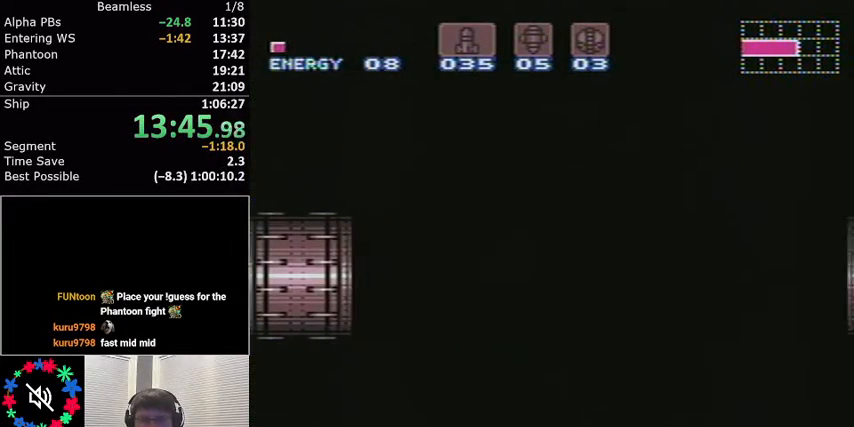
{"buttons": ["L1", "DPAD_RIGHT"], "events": []}
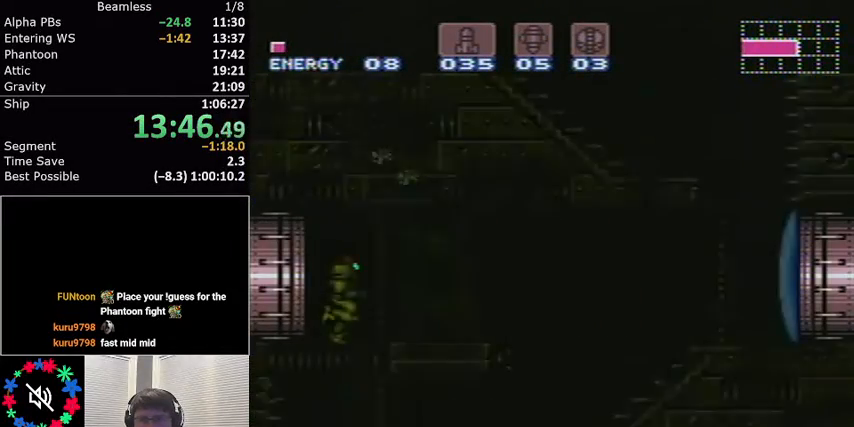
{"buttons": ["L1", "DPAD_RIGHT"], "events": [[434, "A", "down"], [501, "A", "up"]]}
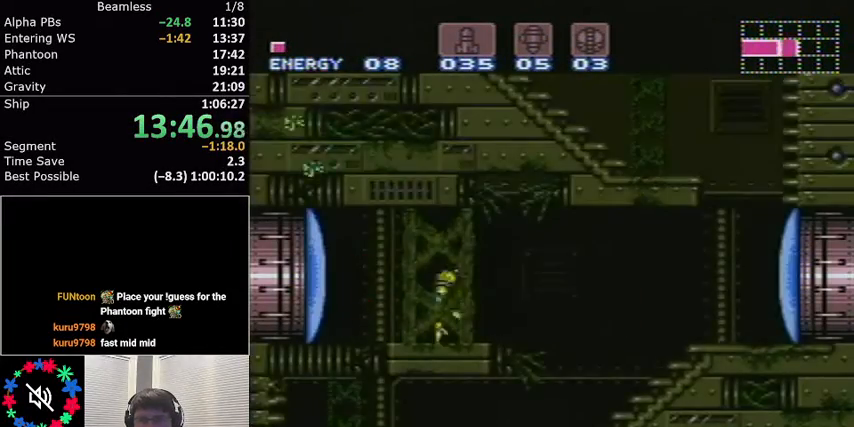
{"buttons": ["L1", "DPAD_LEFT"], "events": [[133, "DPAD_RIGHT", "up"], [300, "DPAD_LEFT", "down"]]}
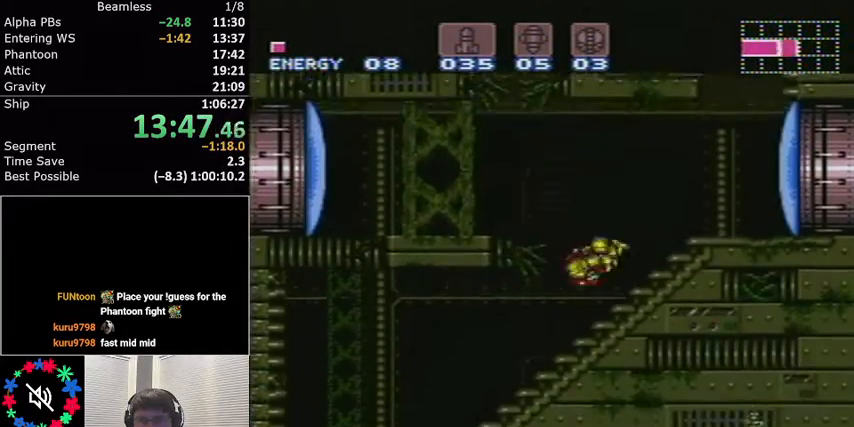
{"buttons": ["L1", "DPAD_LEFT"], "events": []}
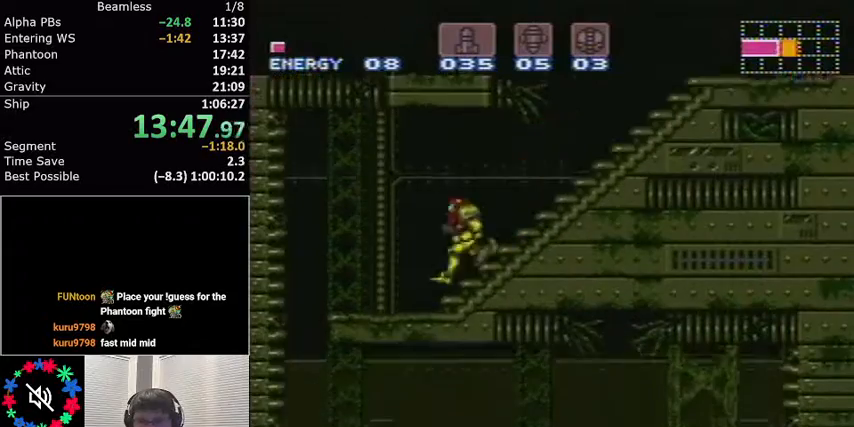
{"buttons": ["L1", "DPAD_RIGHT"], "events": [[267, "DPAD_LEFT", "up"], [300, "DPAD_RIGHT", "down"]]}
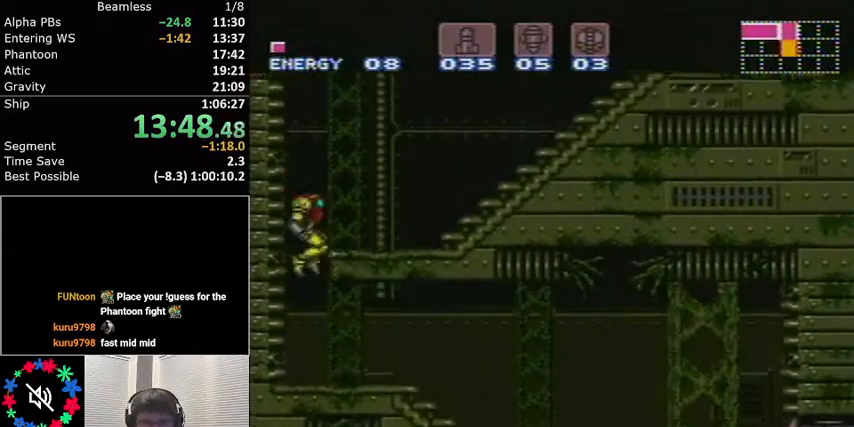
{"buttons": ["L1", "DPAD_RIGHT"], "events": []}